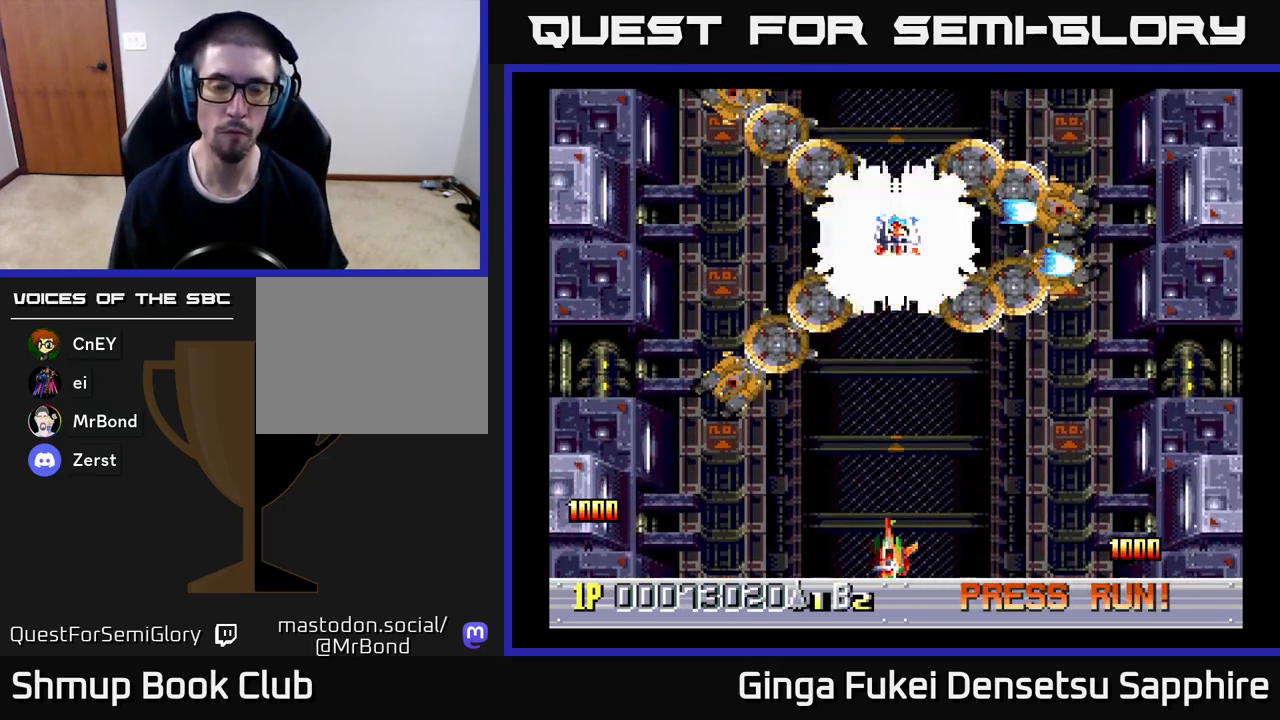
Gameplay with a controller (Xbox layout); each line is a JSON object with the inputs held at the frame after it. "events" lists button and stick changes between this image and that frame as [ms after this image, input, new state], when the widget could be followed in between. Not read: right_stick.
{"buttons": [], "left_stick": "center", "events": [[17, "DPAD_LEFT", "up"]]}
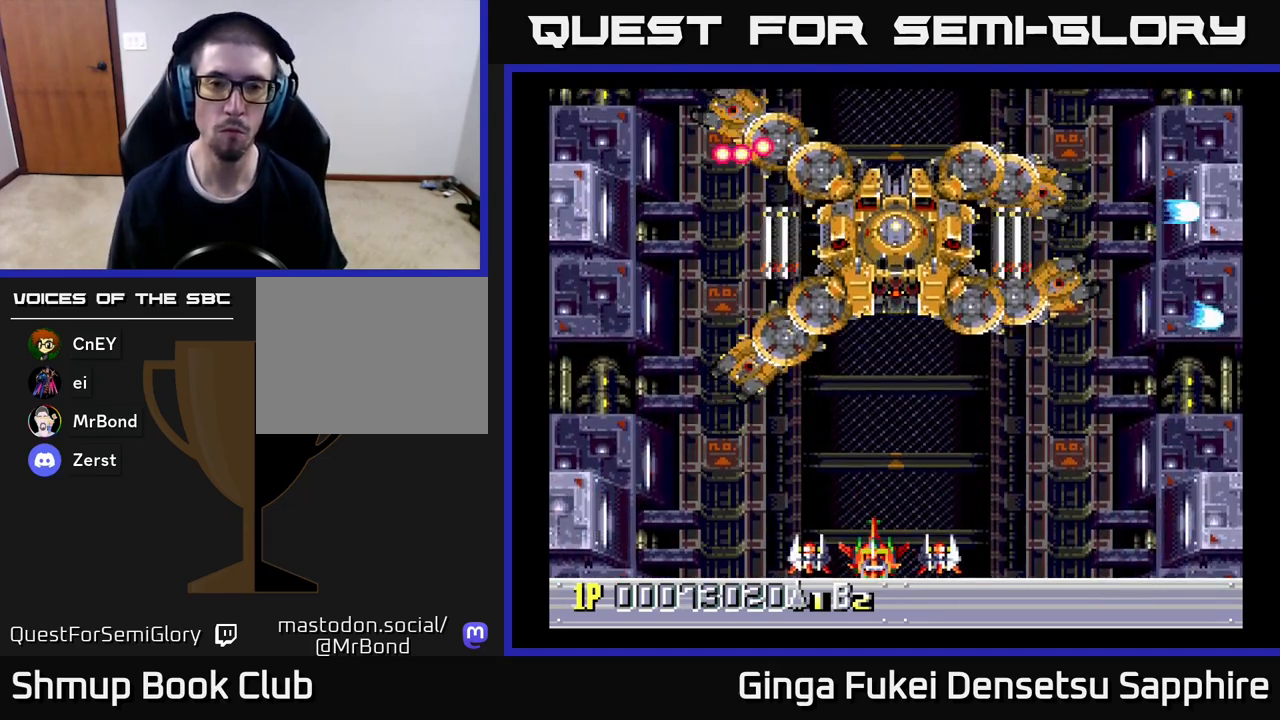
{"buttons": [], "left_stick": "center", "events": []}
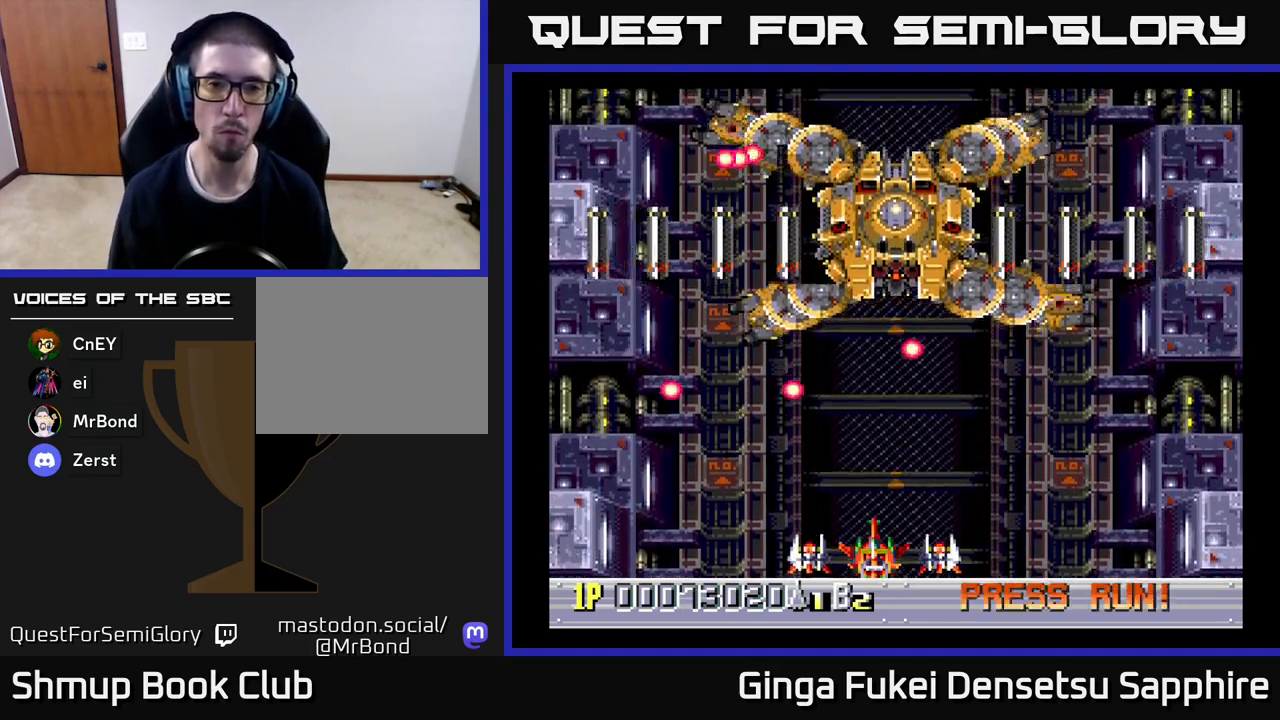
{"buttons": ["DPAD_DOWN", "DPAD_LEFT"], "left_stick": "center", "events": [[50, "DPAD_RIGHT", "down"], [250, "DPAD_UP", "down"], [300, "DPAD_RIGHT", "up"], [333, "DPAD_LEFT", "down"], [467, "DPAD_UP", "up"], [483, "DPAD_DOWN", "down"]]}
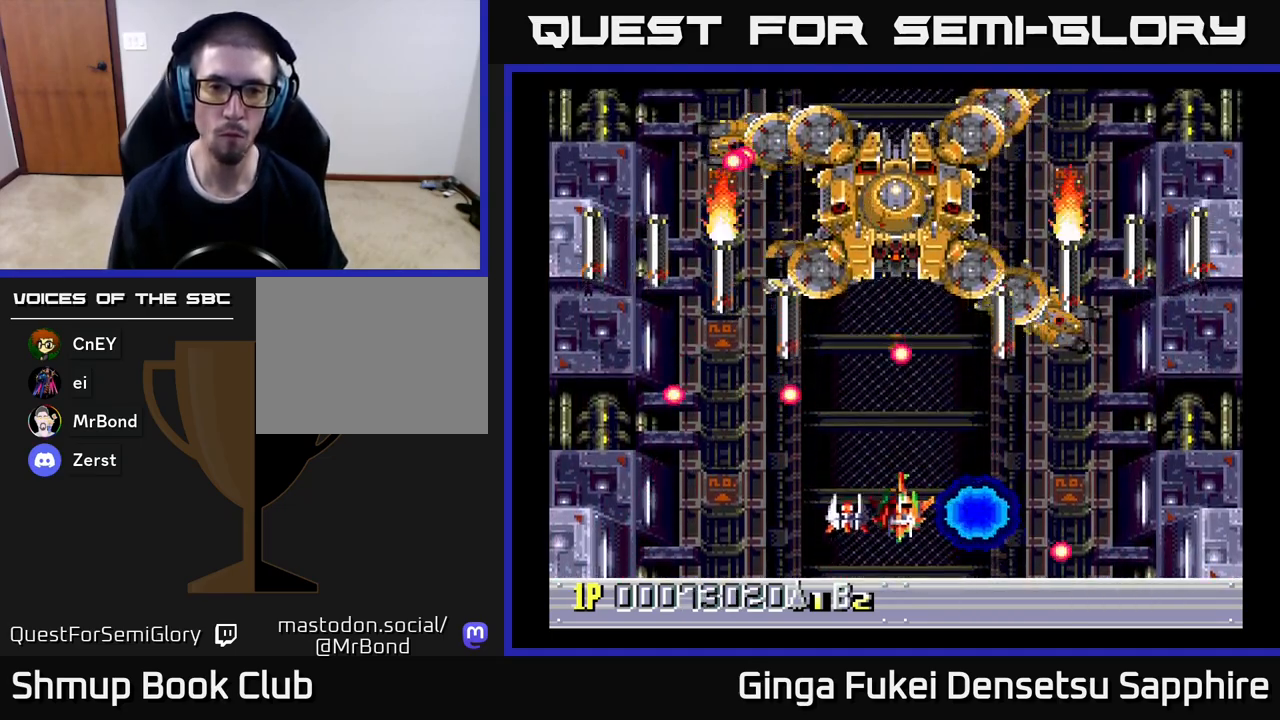
{"buttons": ["A", "DPAD_UP", "DPAD_RIGHT"], "left_stick": "center", "events": [[17, "A", "down"], [33, "DPAD_LEFT", "up"], [133, "DPAD_RIGHT", "down"], [267, "DPAD_RIGHT", "up"], [283, "DPAD_LEFT", "down"], [300, "DPAD_DOWN", "up"], [333, "DPAD_UP", "down"], [433, "DPAD_LEFT", "up"], [450, "DPAD_RIGHT", "down"]]}
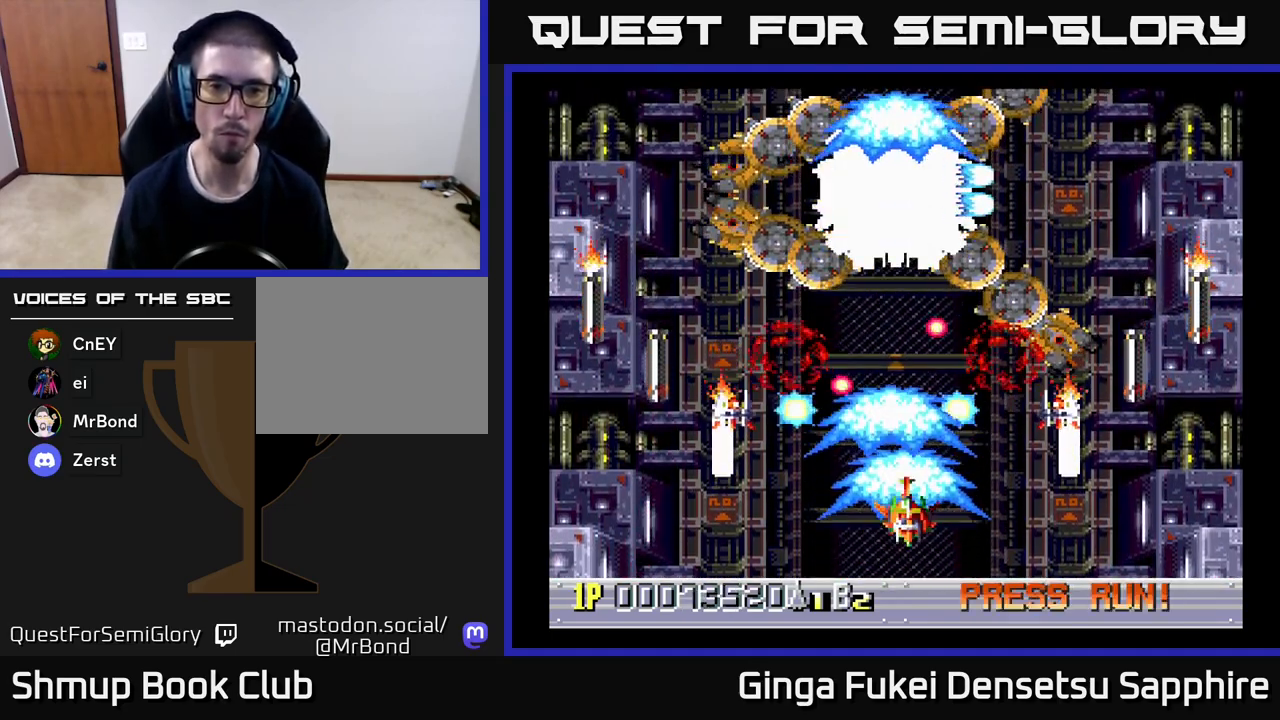
{"buttons": ["A", "DPAD_UP"], "left_stick": "center", "events": [[17, "DPAD_UP", "up"], [33, "DPAD_DOWN", "down"], [33, "DPAD_RIGHT", "up"], [217, "DPAD_LEFT", "down"], [350, "DPAD_DOWN", "up"], [417, "DPAD_UP", "down"], [500, "DPAD_LEFT", "up"]]}
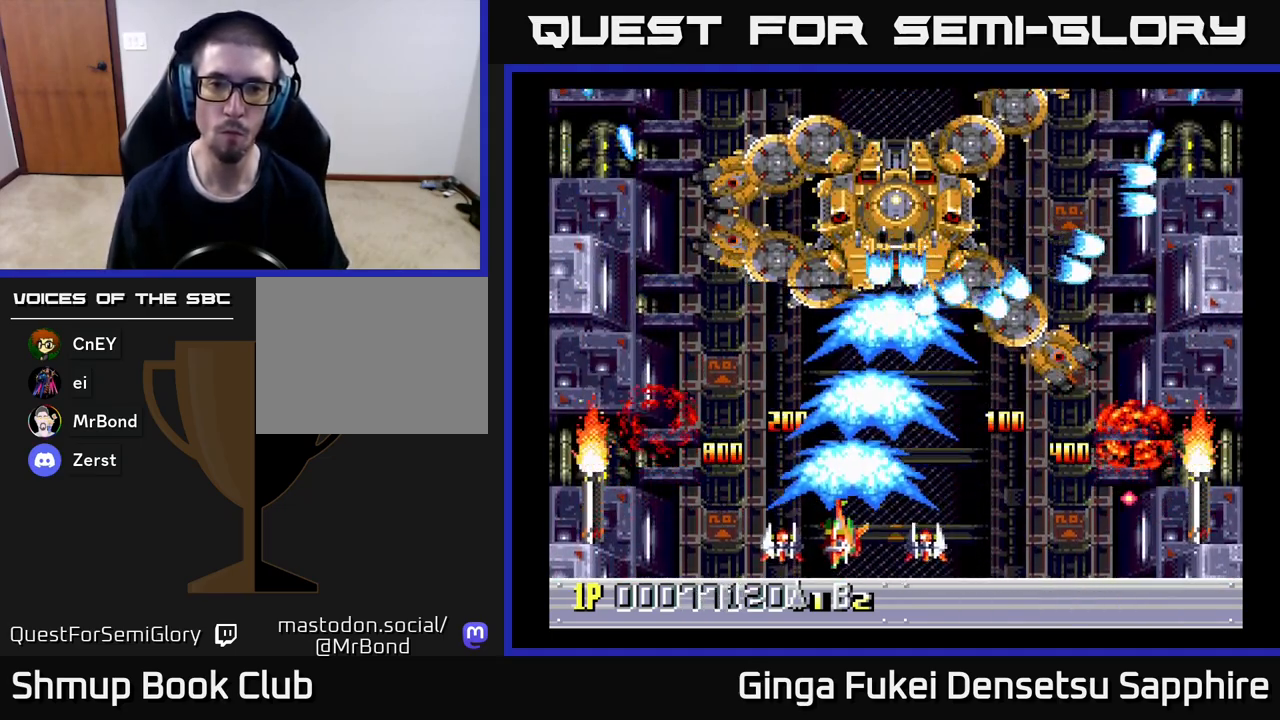
{"buttons": ["A", "DPAD_DOWN", "DPAD_LEFT"], "left_stick": "center", "events": [[233, "DPAD_LEFT", "down"], [250, "DPAD_UP", "up"], [267, "DPAD_DOWN", "down"], [317, "DPAD_LEFT", "up"], [383, "DPAD_RIGHT", "down"], [433, "DPAD_RIGHT", "up"], [467, "DPAD_LEFT", "down"]]}
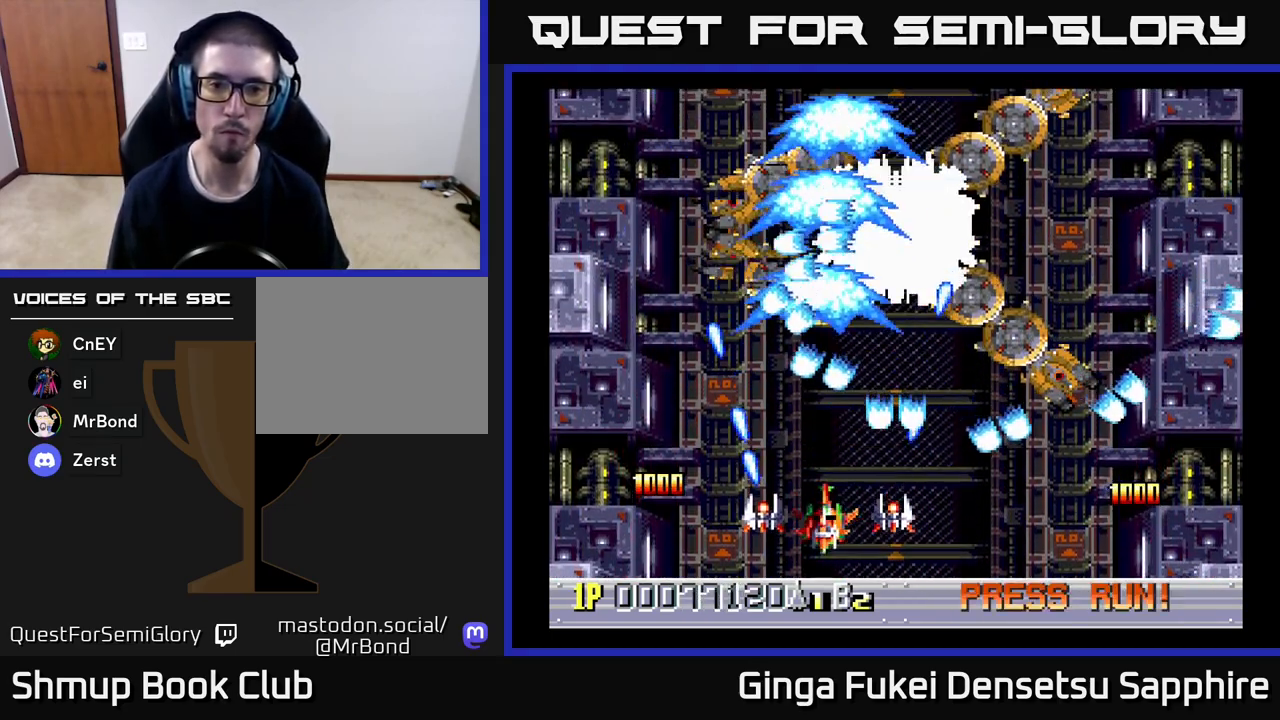
{"buttons": [], "left_stick": "center", "events": [[17, "DPAD_DOWN", "up"], [83, "DPAD_DOWN", "down"], [117, "DPAD_LEFT", "up"], [133, "DPAD_RIGHT", "down"], [150, "DPAD_DOWN", "up"], [183, "DPAD_RIGHT", "up"], [300, "DPAD_RIGHT", "down"], [350, "DPAD_RIGHT", "up"], [400, "A", "up"]]}
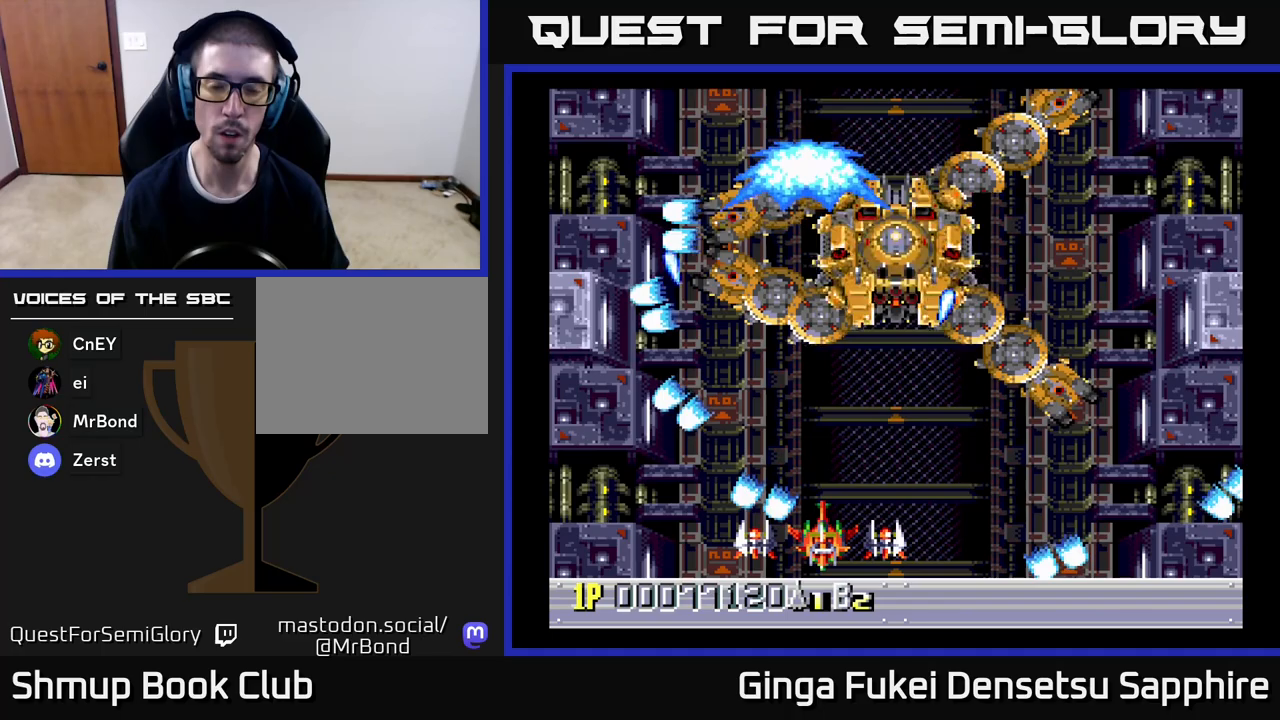
{"buttons": [], "left_stick": "center", "events": [[133, "DPAD_RIGHT", "down"], [150, "DPAD_UP", "down"], [183, "DPAD_UP", "up"], [283, "DPAD_RIGHT", "up"]]}
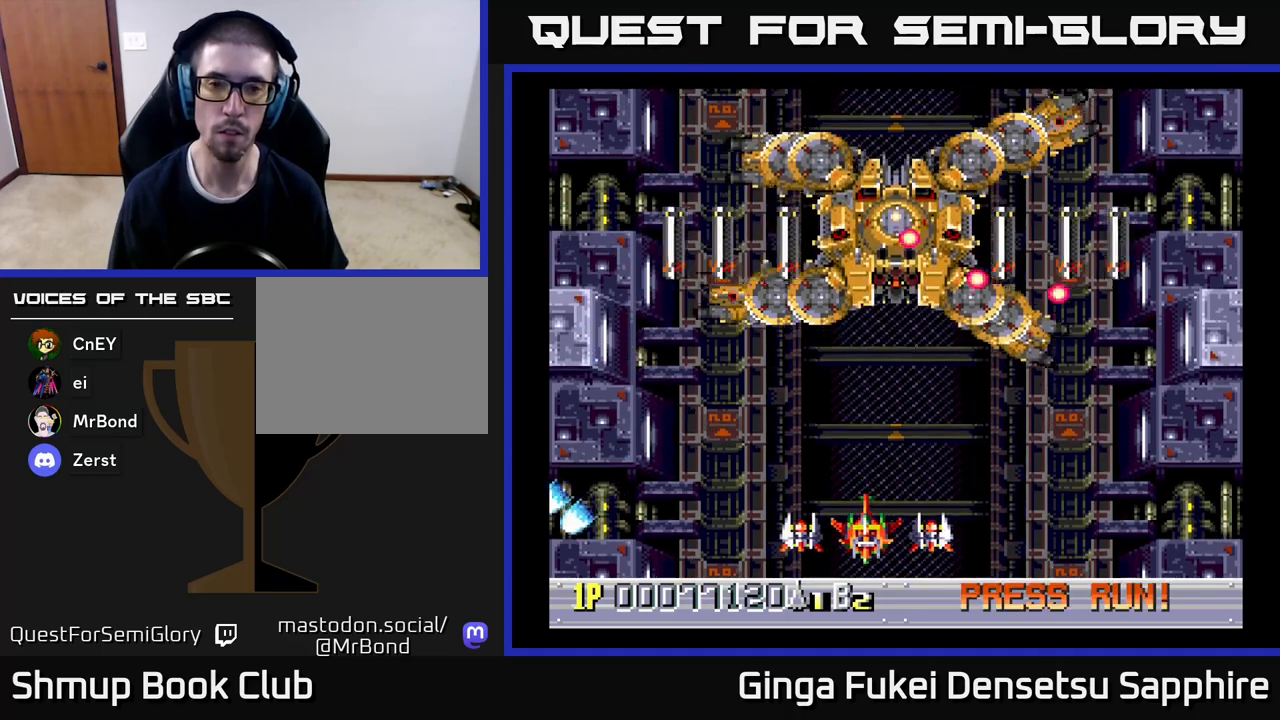
{"buttons": ["DPAD_LEFT"], "left_stick": "center", "events": [[117, "DPAD_RIGHT", "down"], [150, "DPAD_DOWN", "down"], [383, "DPAD_DOWN", "up"], [450, "DPAD_RIGHT", "up"], [500, "DPAD_LEFT", "down"]]}
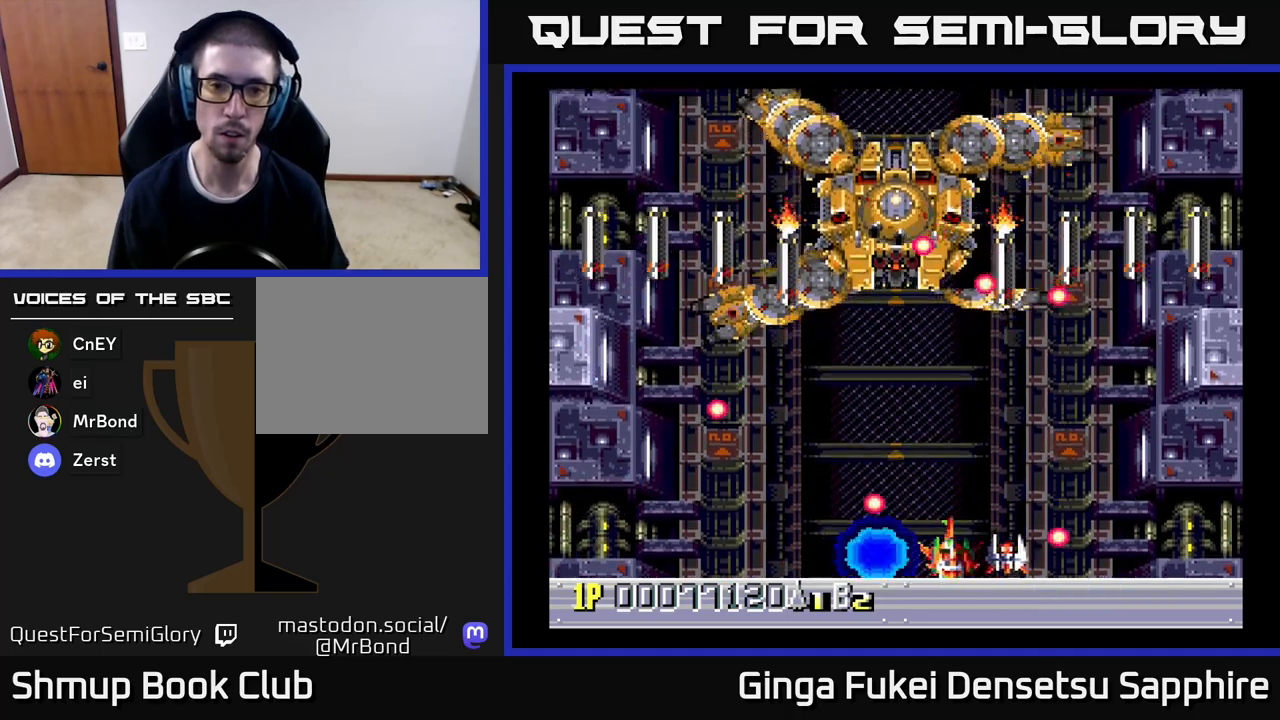
{"buttons": ["A", "DPAD_UP", "DPAD_LEFT"], "left_stick": "center"}
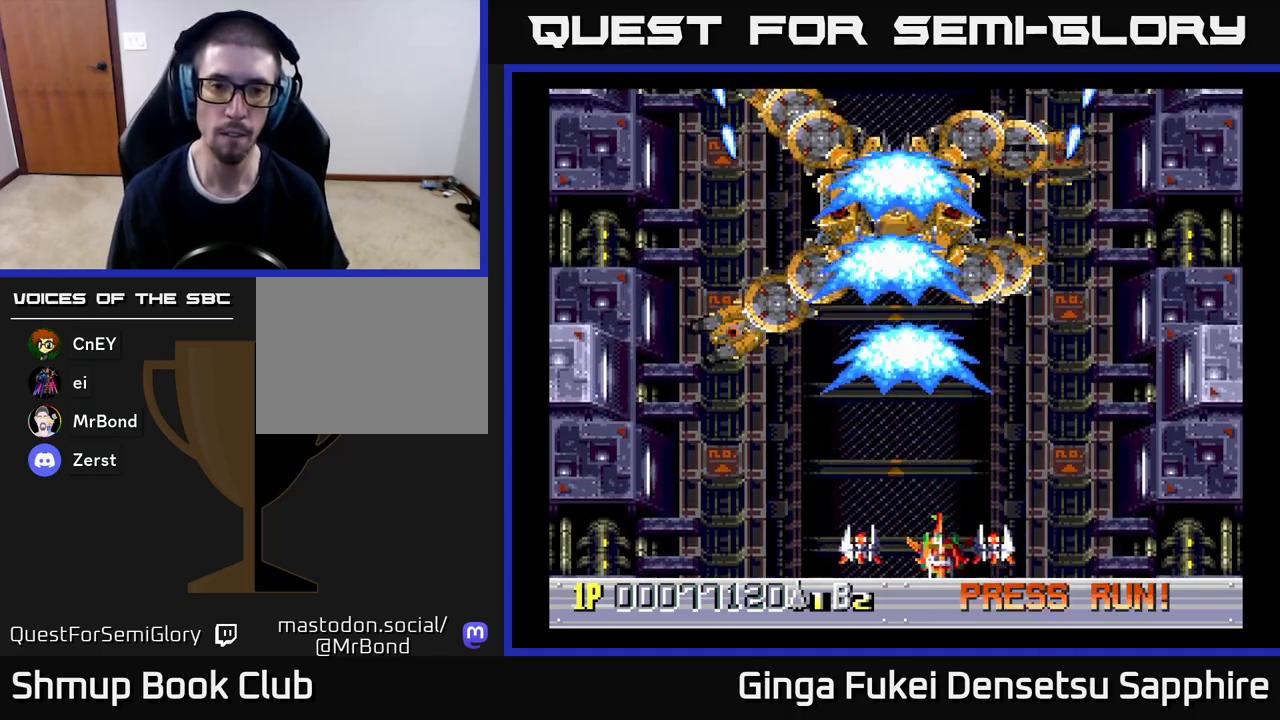
{"buttons": ["A", "DPAD_UP", "DPAD_LEFT"], "left_stick": "center", "events": [[150, "DPAD_LEFT", "up"], [500, "DPAD_LEFT", "down"]]}
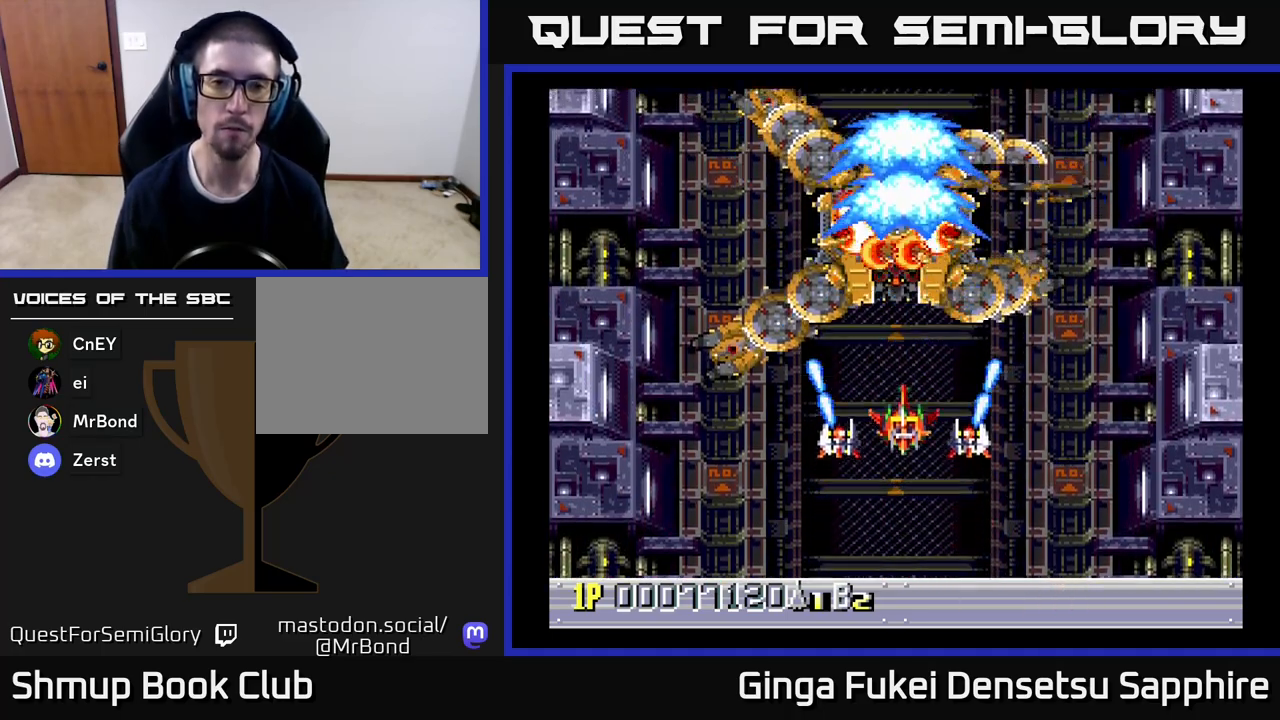
{"buttons": [], "left_stick": "center", "events": [[133, "DPAD_LEFT", "up"], [150, "DPAD_RIGHT", "down"], [150, "DPAD_UP", "up"], [183, "DPAD_DOWN", "down"], [217, "DPAD_RIGHT", "up"], [300, "DPAD_DOWN", "up"], [417, "A", "up"]]}
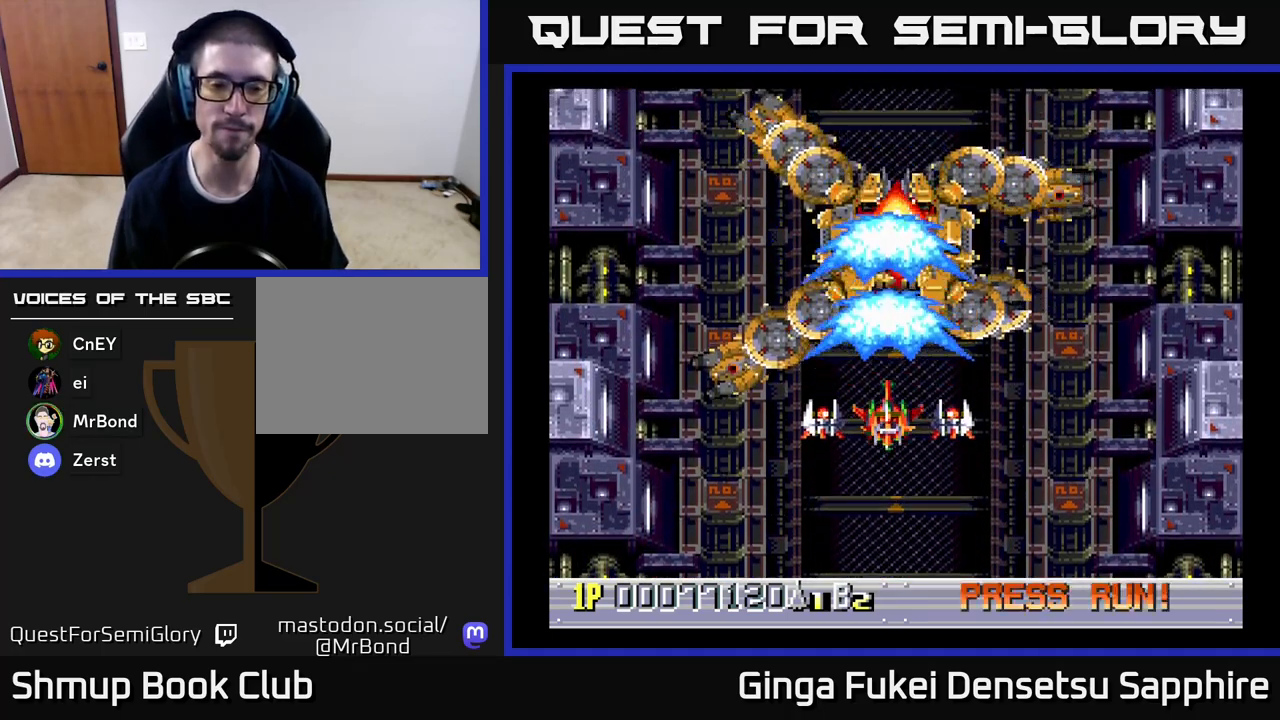
{"buttons": [], "left_stick": "center", "events": []}
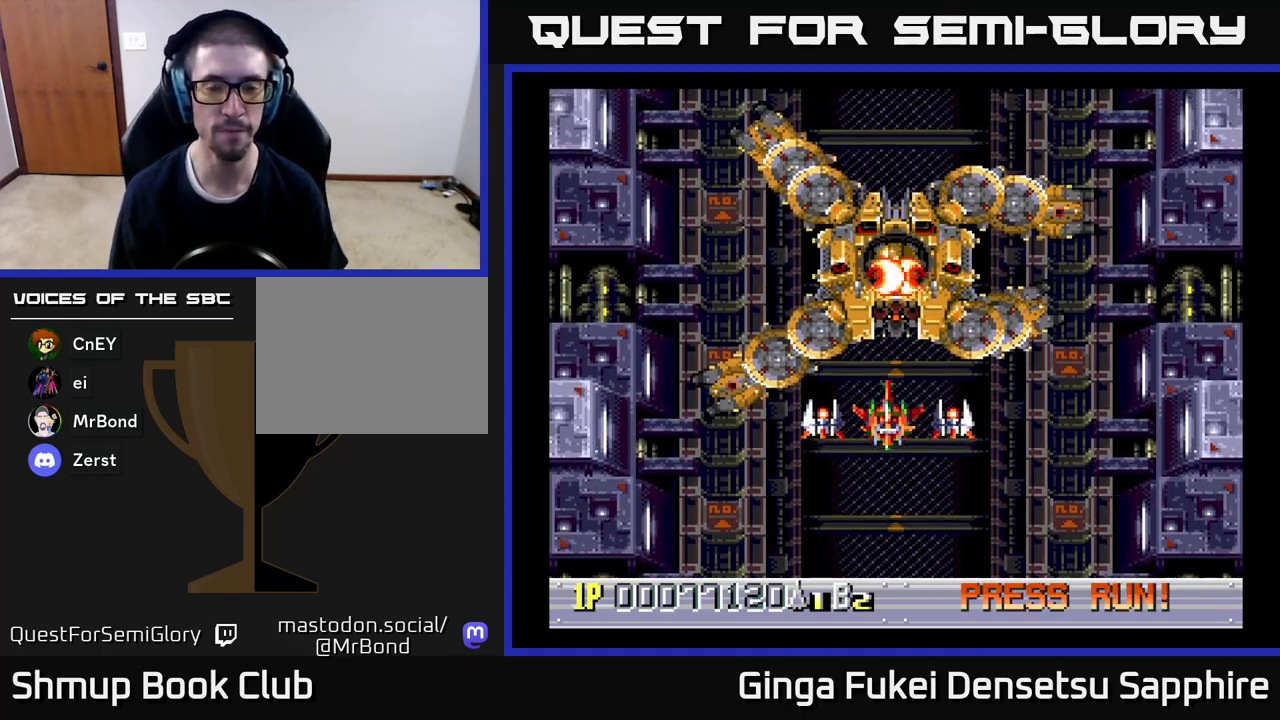
{"buttons": ["DPAD_DOWN"], "left_stick": "center", "events": [[417, "DPAD_DOWN", "down"]]}
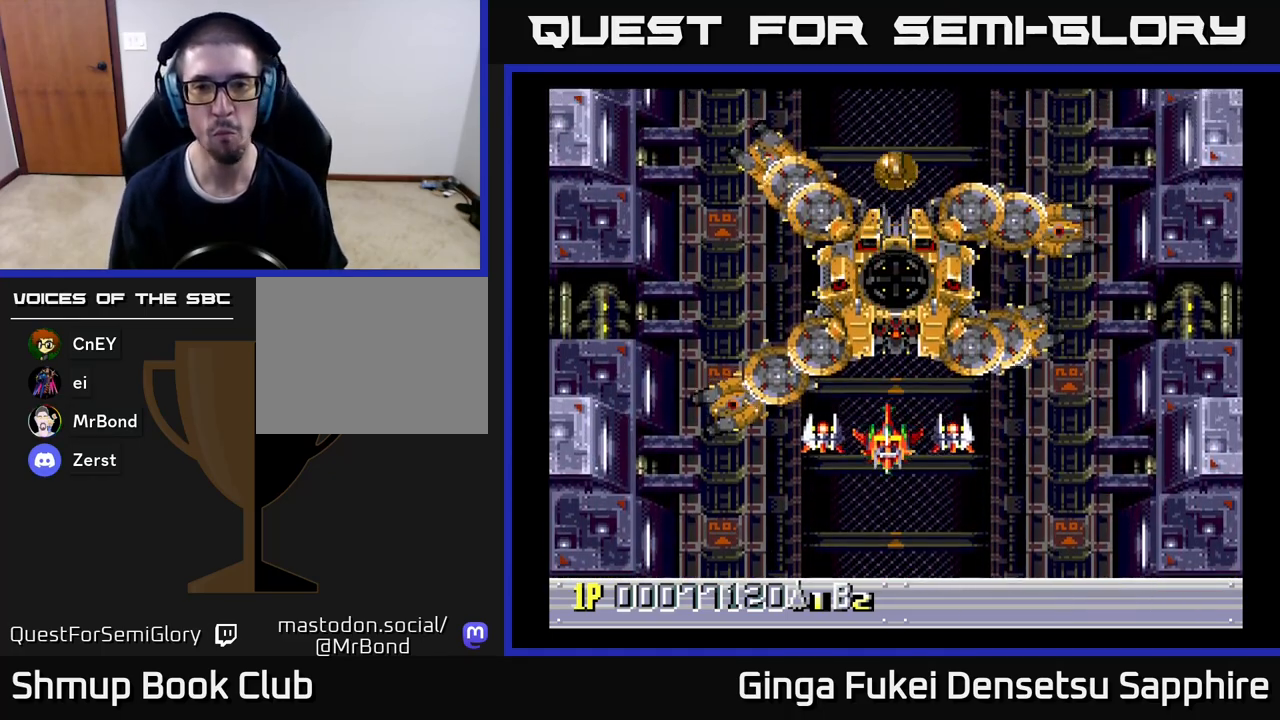
{"buttons": [], "left_stick": "center", "events": [[117, "DPAD_DOWN", "up"]]}
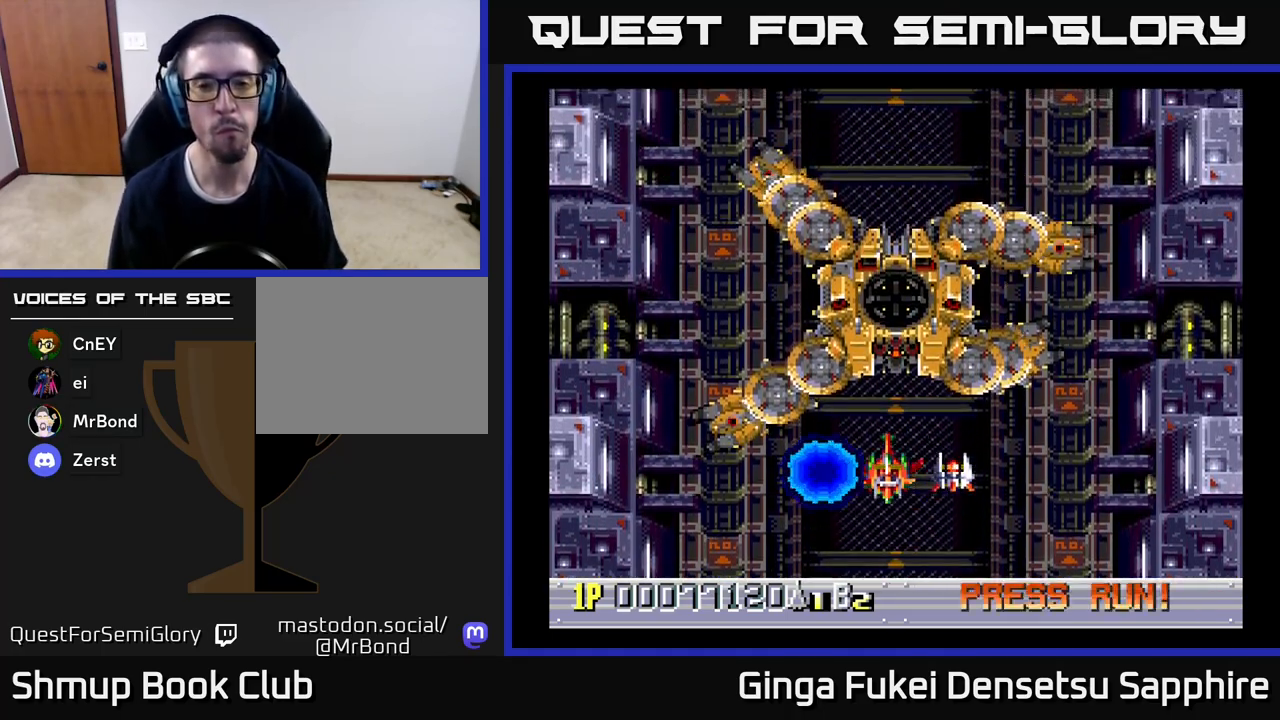
{"buttons": [], "left_stick": "center", "events": []}
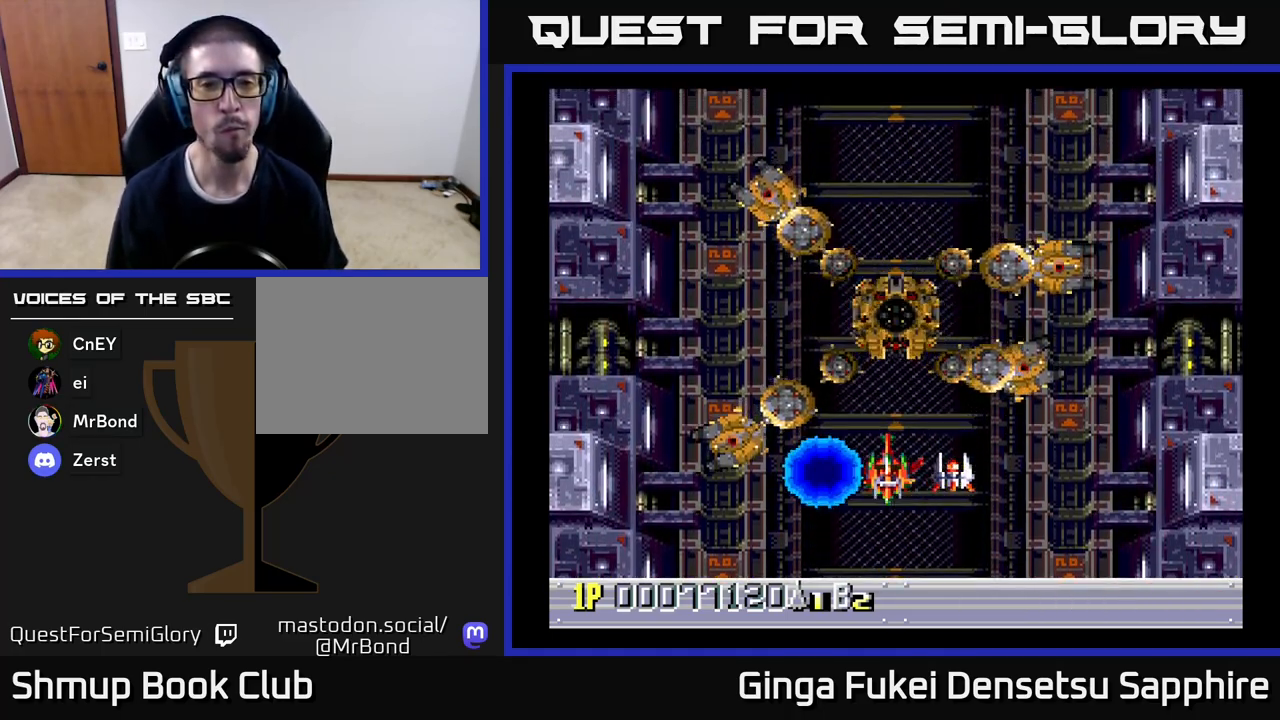
{"buttons": [], "left_stick": "center", "events": []}
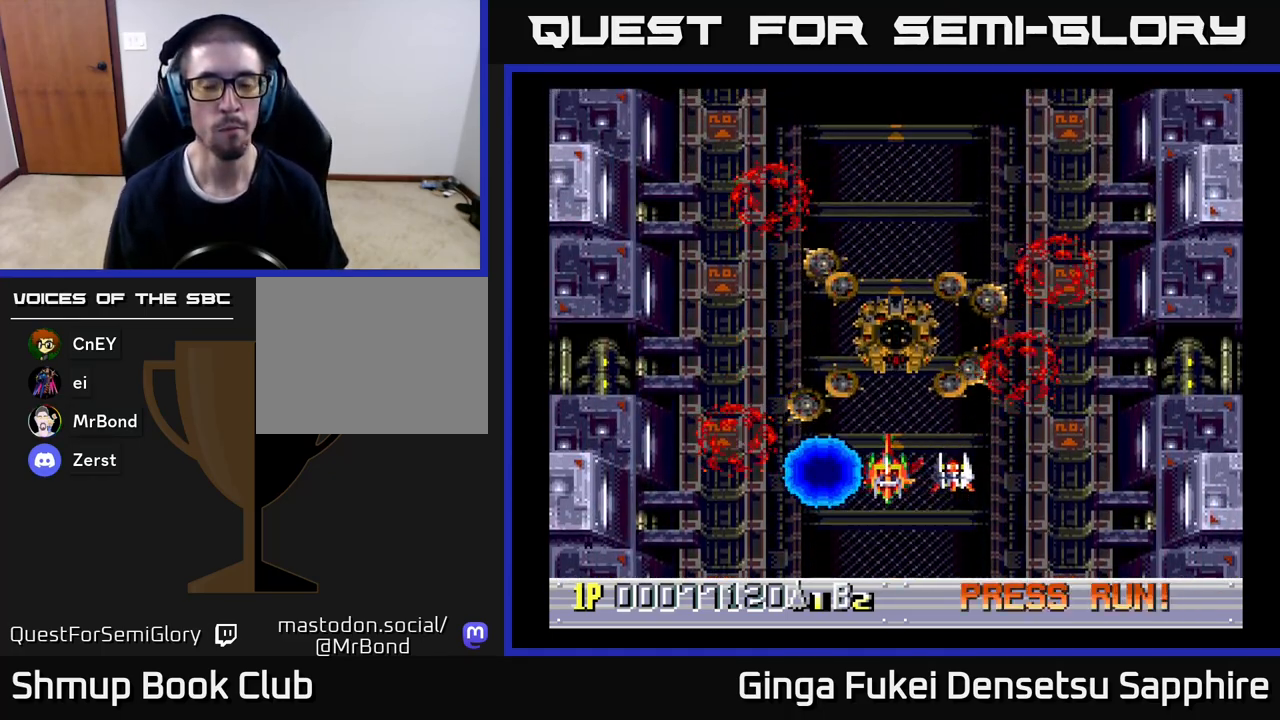
{"buttons": [], "left_stick": "center", "events": []}
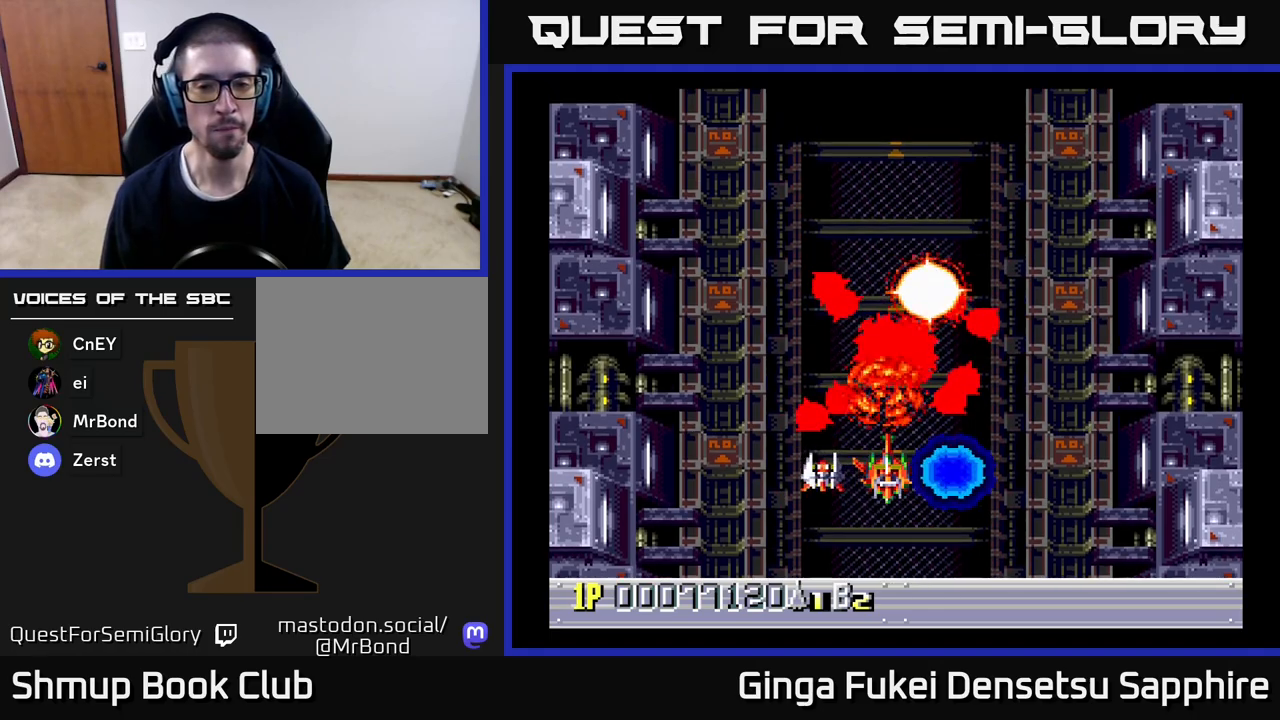
{"buttons": ["DPAD_DOWN"], "left_stick": "center", "events": [[333, "DPAD_DOWN", "down"]]}
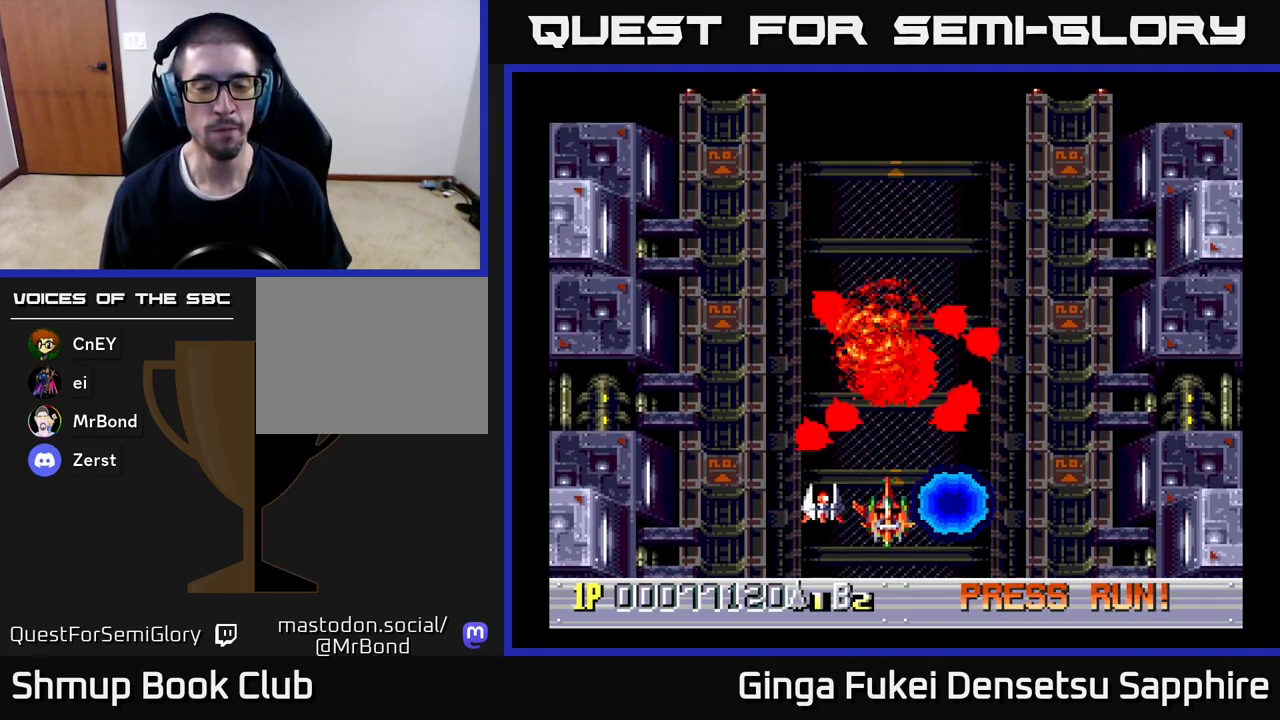
{"buttons": [], "left_stick": "center", "events": [[250, "DPAD_DOWN", "up"]]}
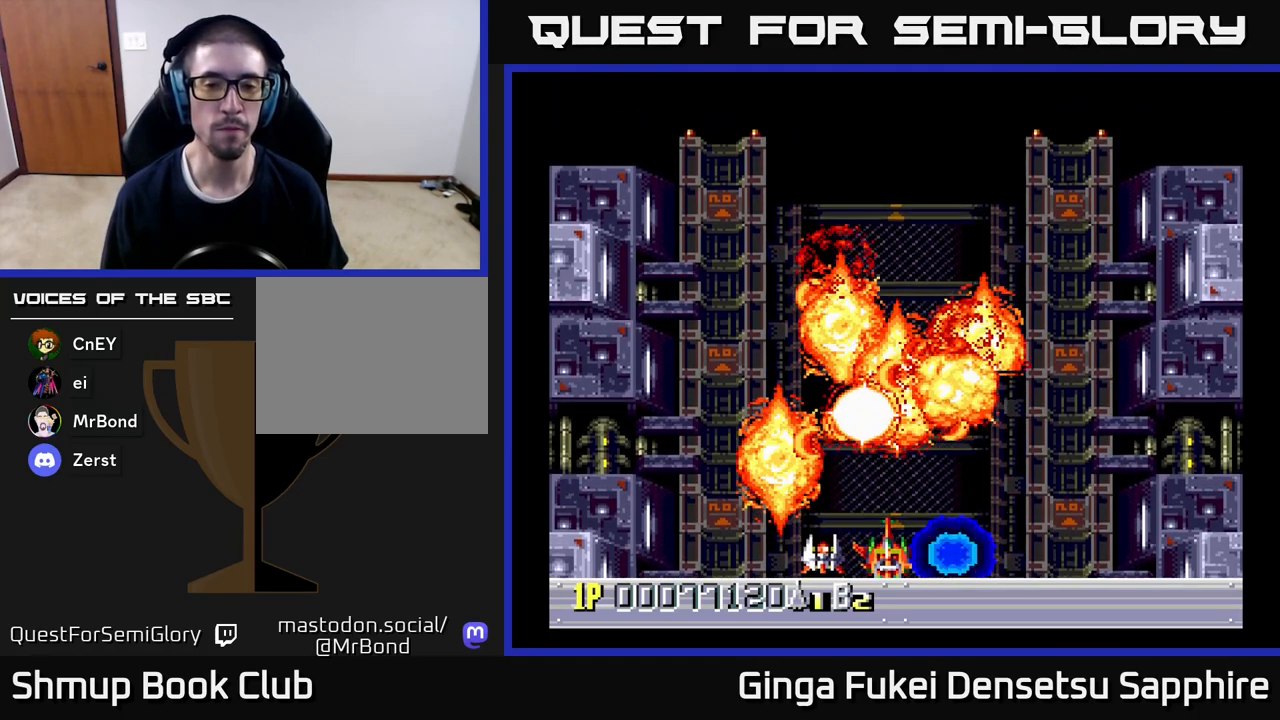
{"buttons": ["DPAD_UP"], "left_stick": "center", "events": [[233, "DPAD_UP", "down"]]}
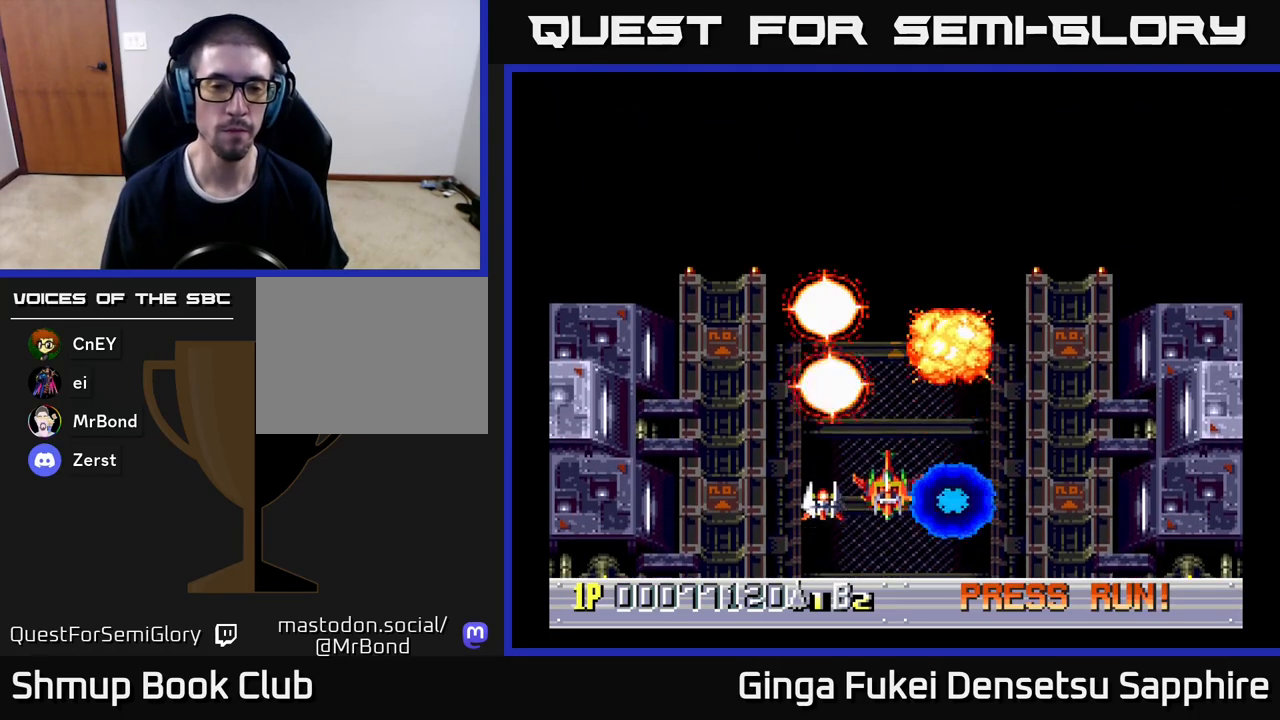
{"buttons": [], "left_stick": "center", "events": [[417, "DPAD_UP", "up"]]}
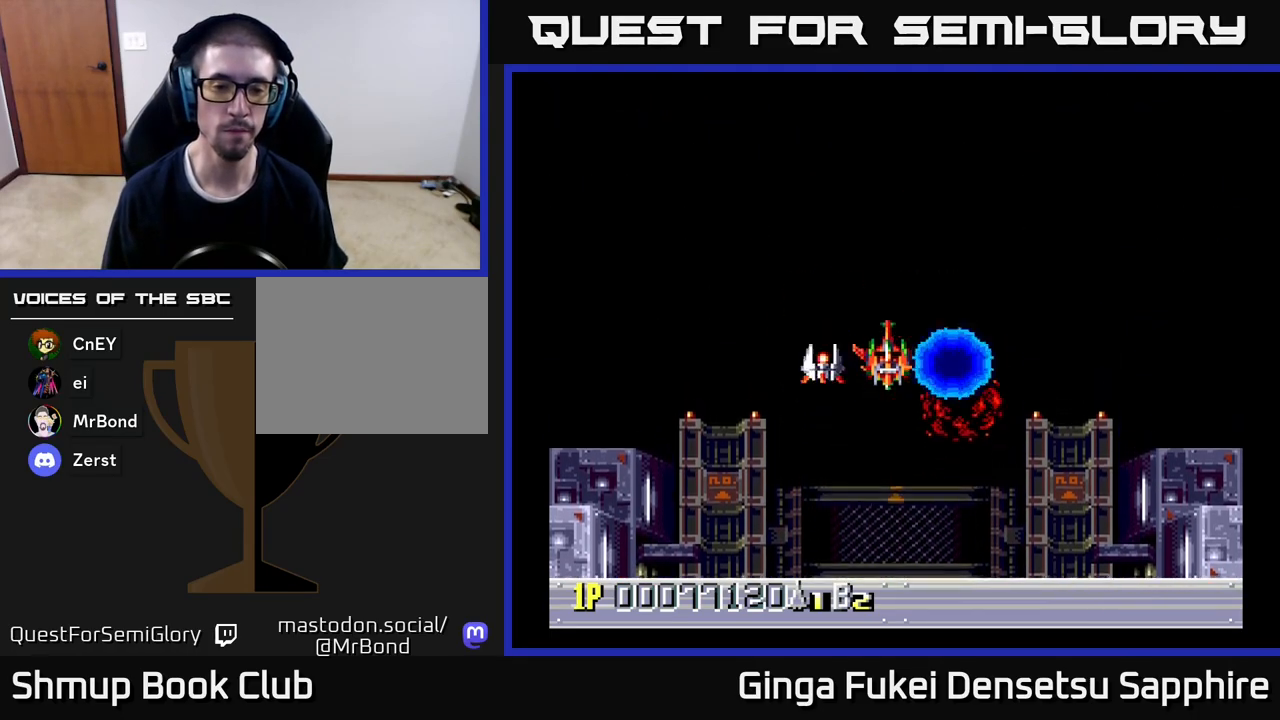
{"buttons": [], "left_stick": "center", "events": []}
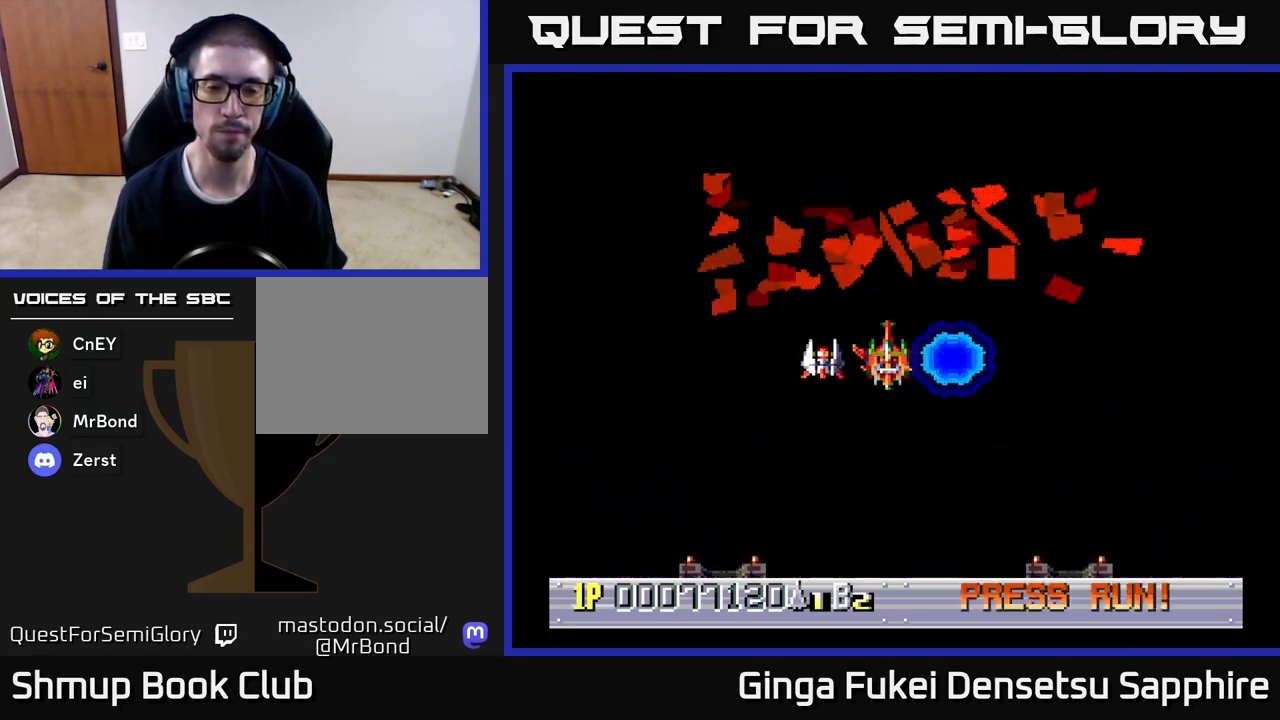
{"buttons": [], "left_stick": "center", "events": []}
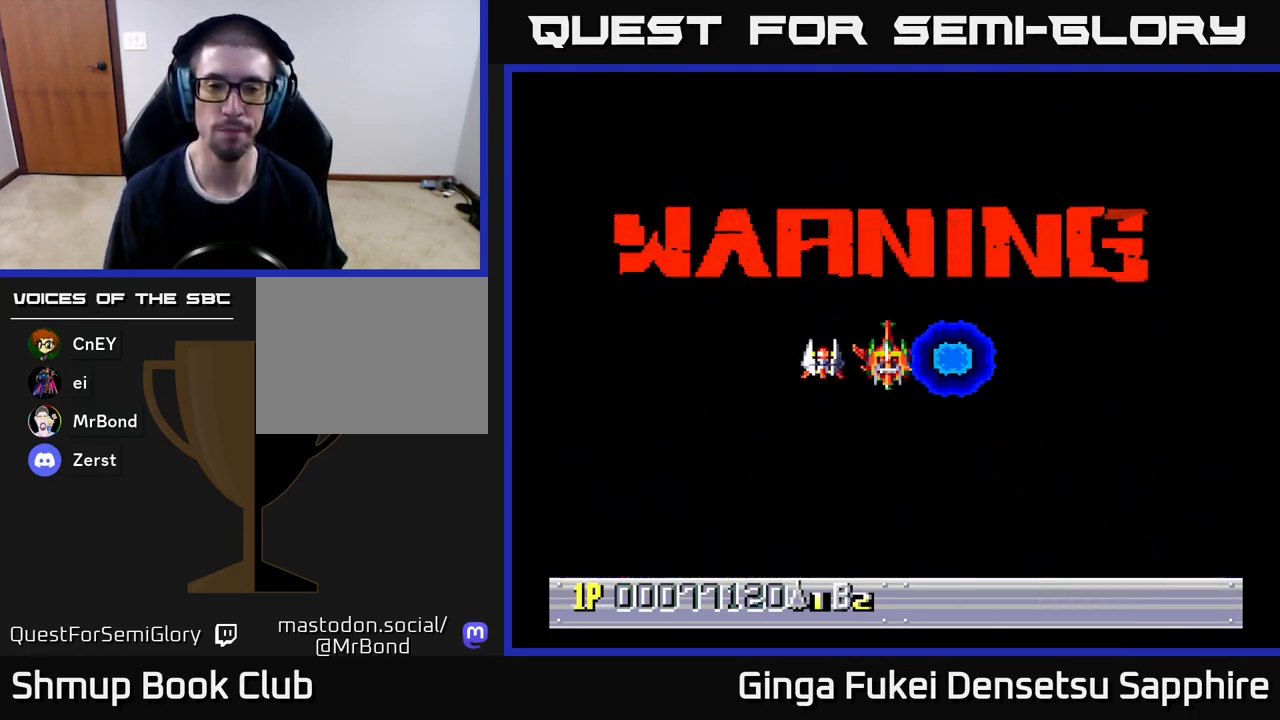
{"buttons": [], "left_stick": "center", "events": []}
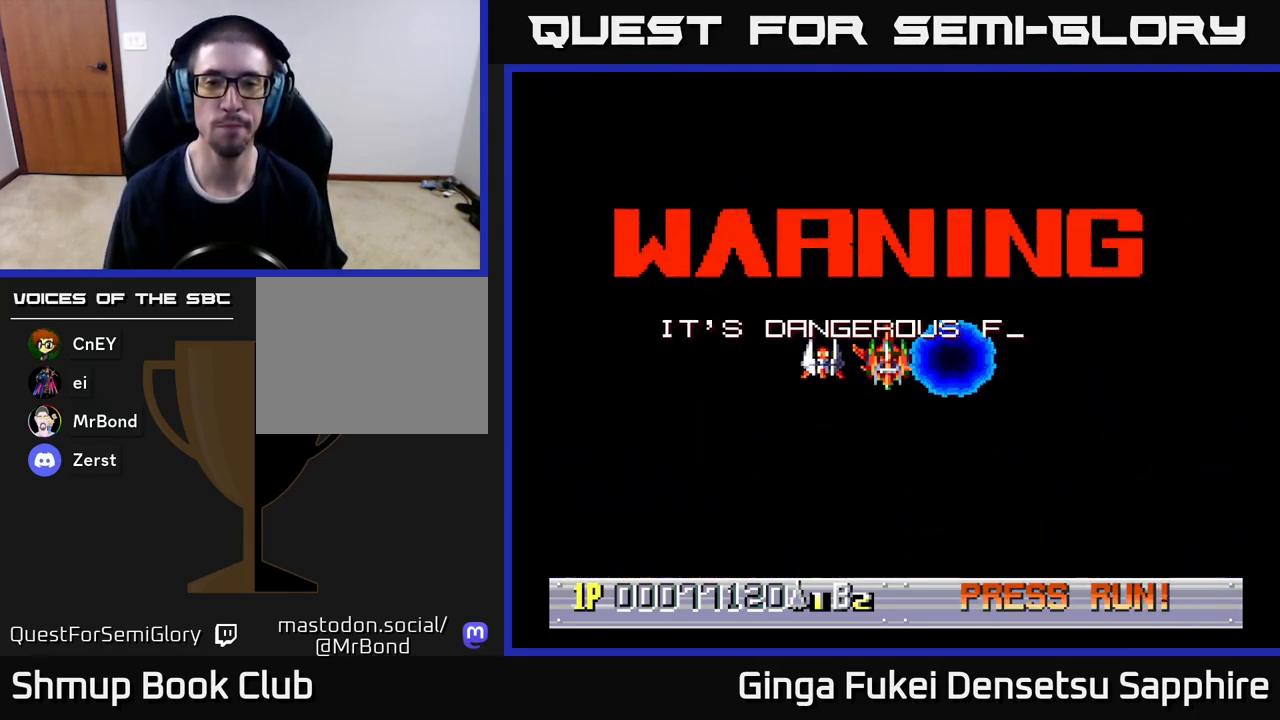
{"buttons": [], "left_stick": "center", "events": [[83, "DPAD_DOWN", "down"], [300, "DPAD_DOWN", "up"]]}
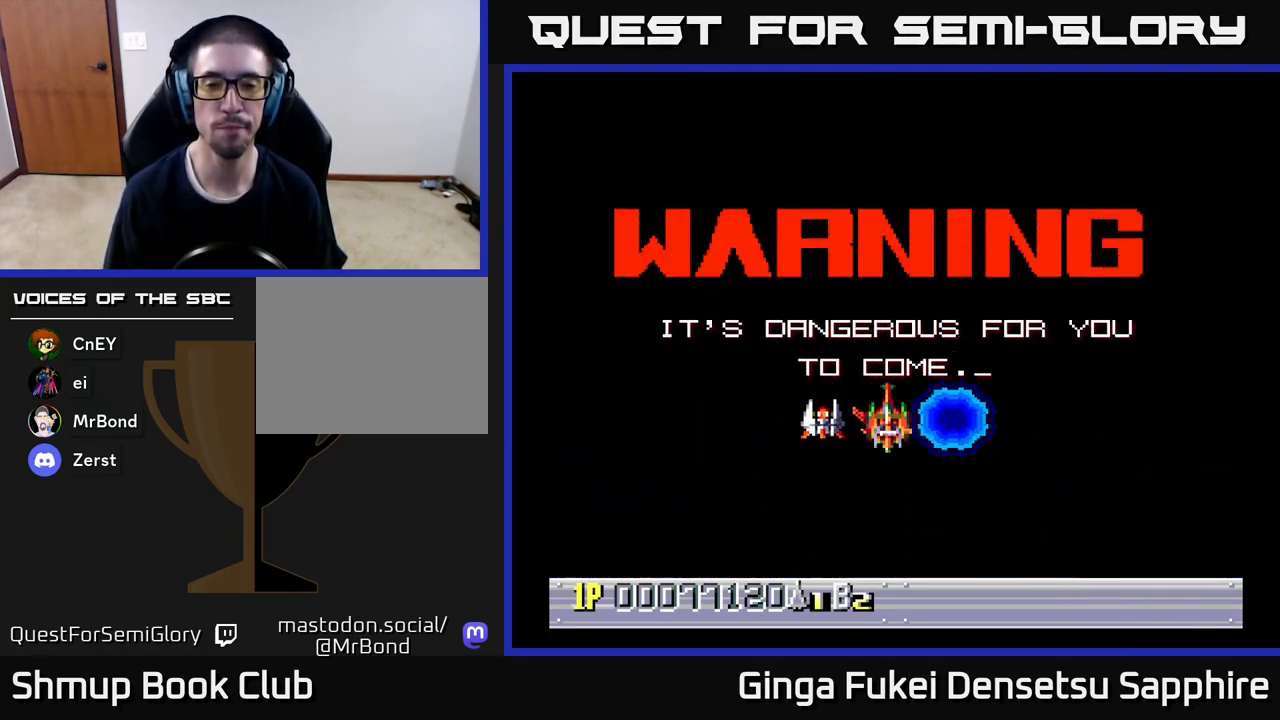
{"buttons": [], "left_stick": "center", "events": []}
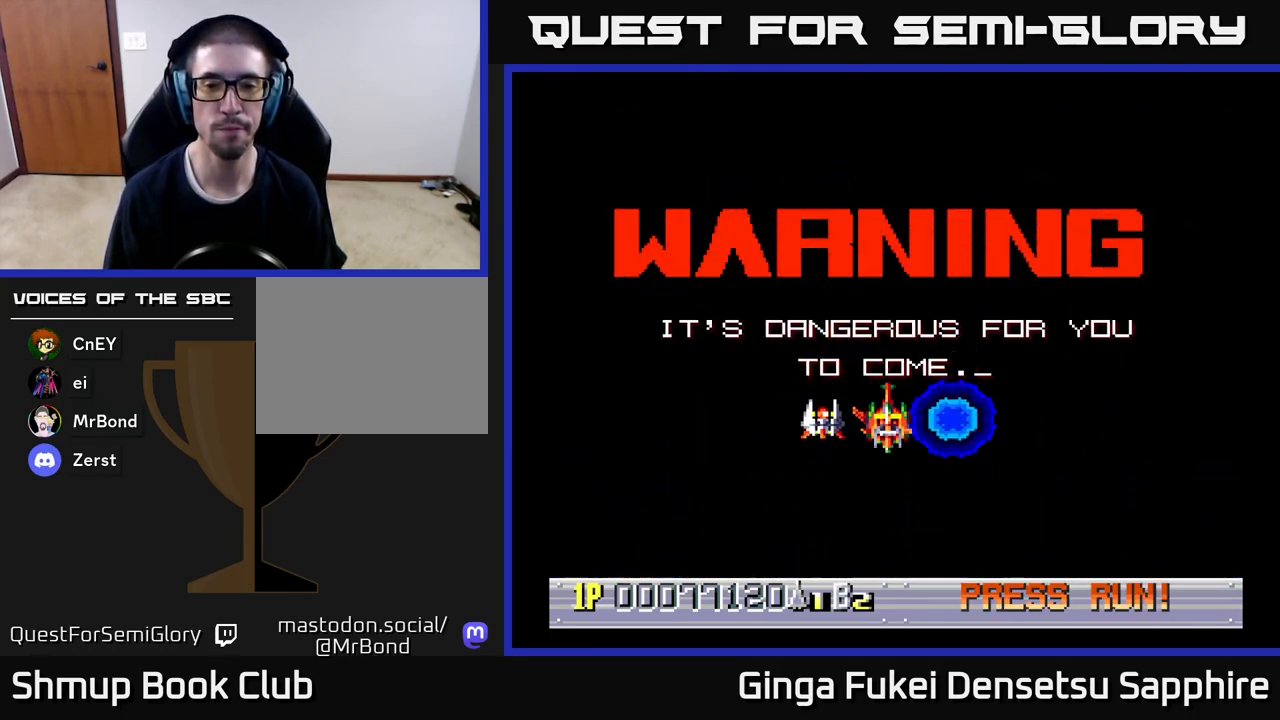
{"buttons": [], "left_stick": "center", "events": []}
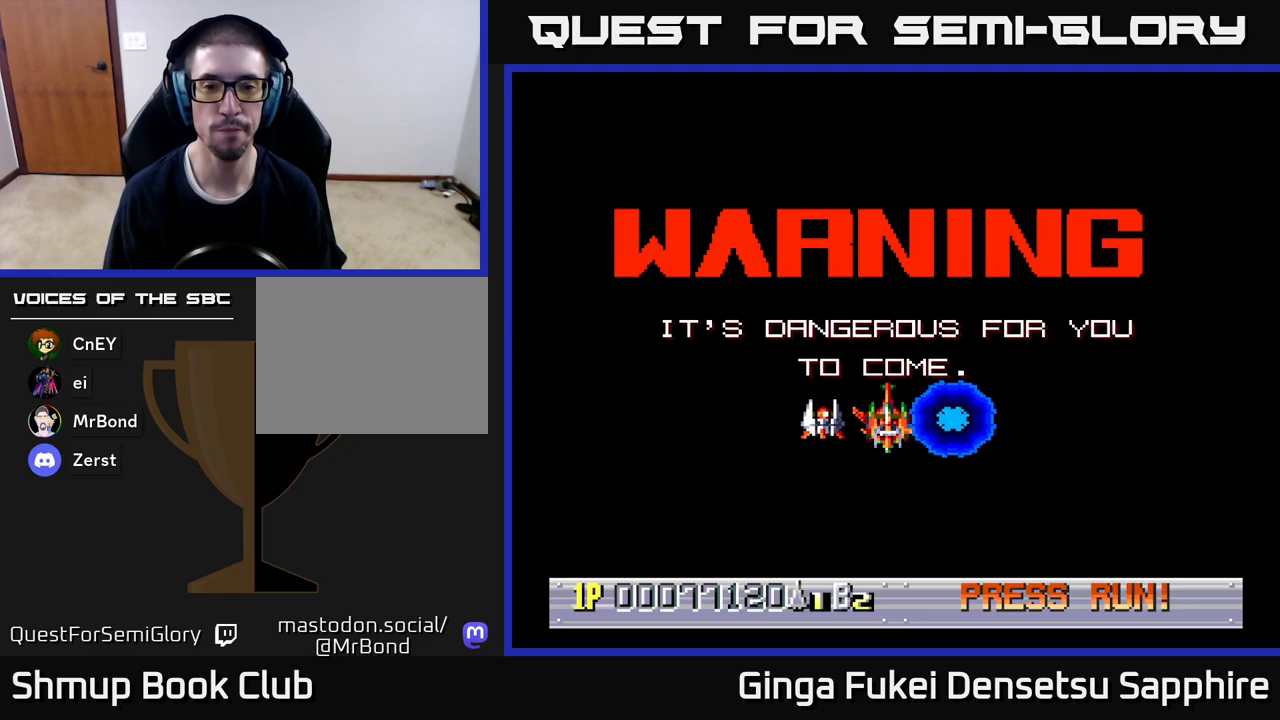
{"buttons": [], "left_stick": "center", "events": []}
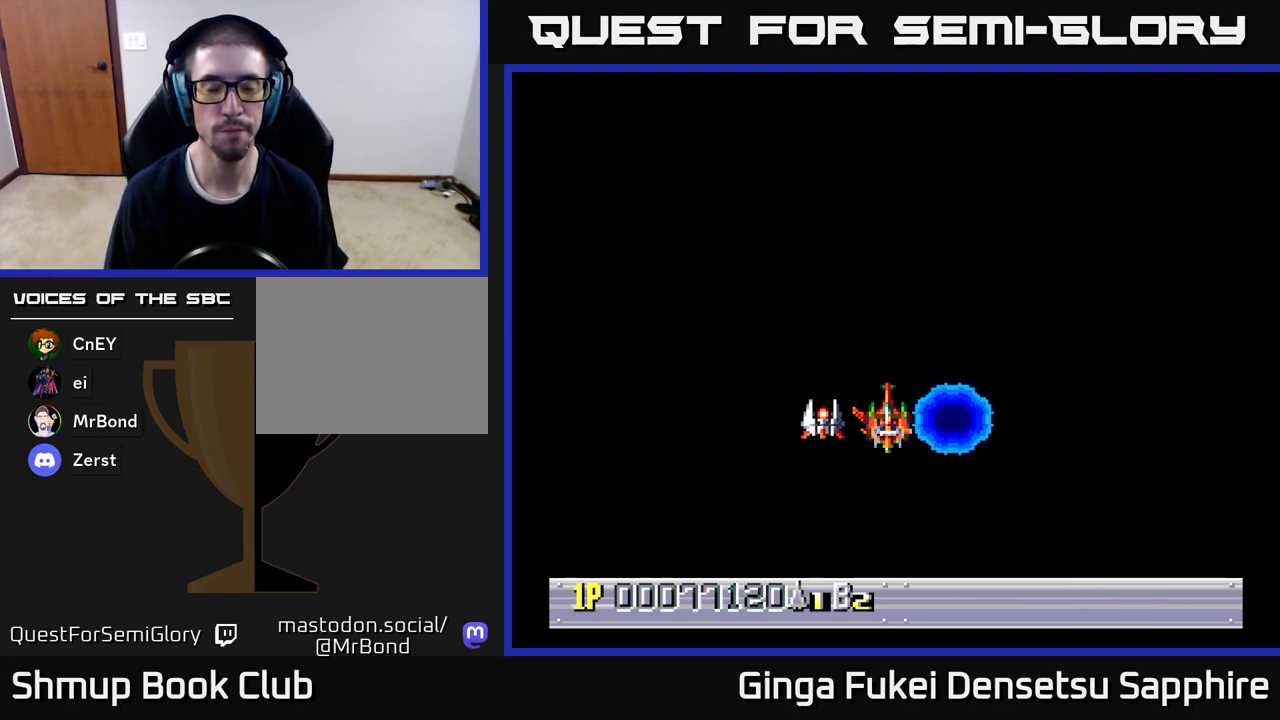
{"buttons": ["DPAD_DOWN"], "left_stick": "center", "events": [[100, "DPAD_DOWN", "down"]]}